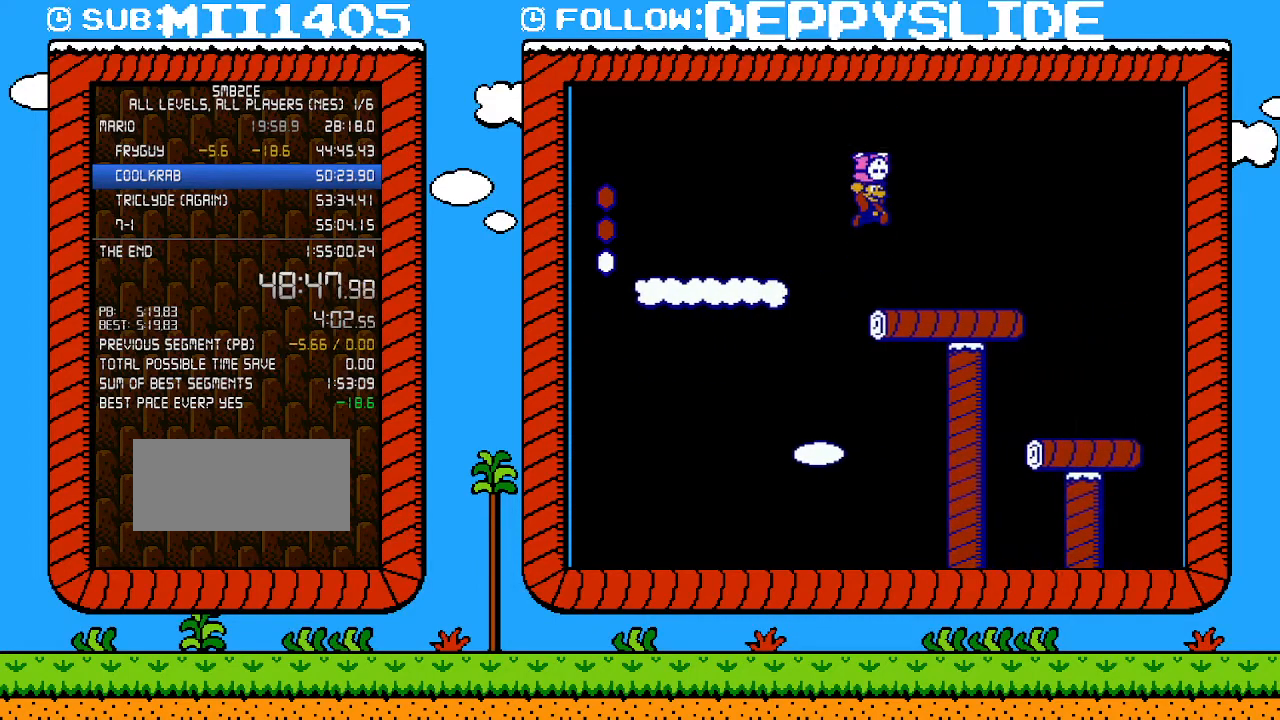
Gameplay with a controller (Nintendo layout); each line is a JSON object with the inputs held at the frame after it. "events" lists button and stick changes between this image and that frame as [ms after this image, input, new state], when the widget could be followed in between. Not read: L3 R3.
{"buttons": ["A", "B", "DPAD_RIGHT"], "events": [[367, "A", "down"]]}
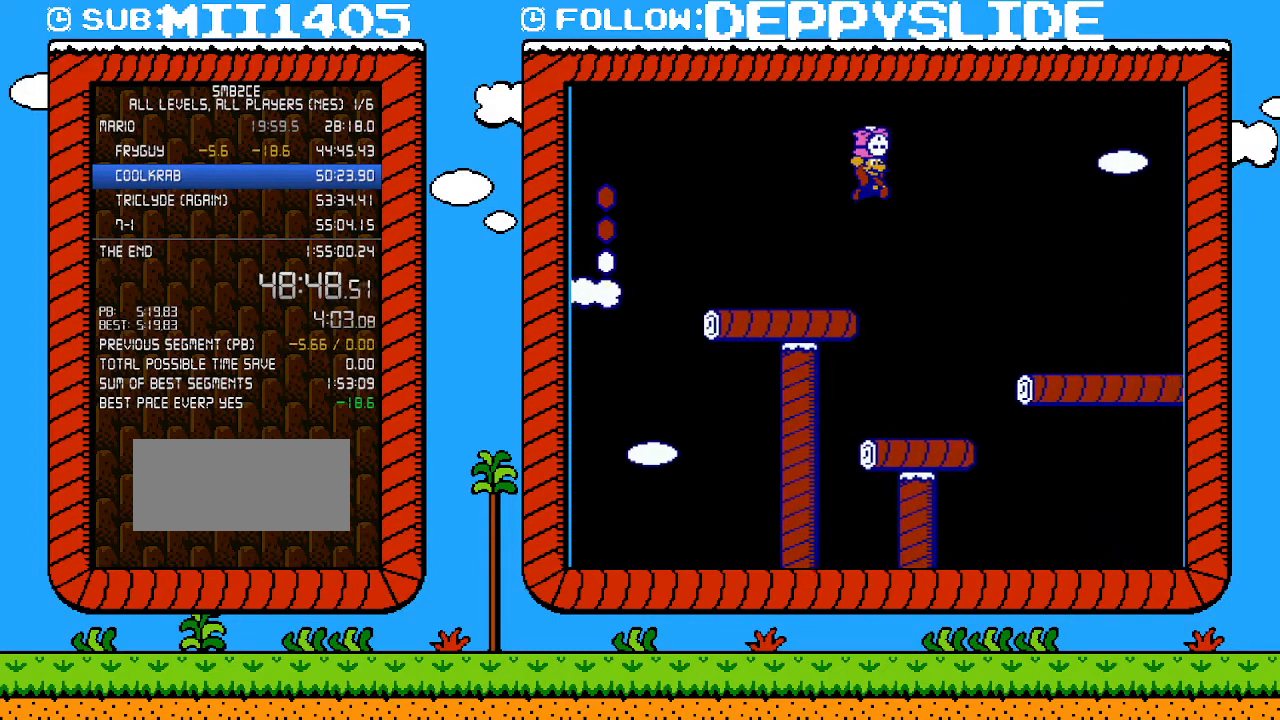
{"buttons": ["B", "DPAD_RIGHT"], "events": [[300, "A", "up"]]}
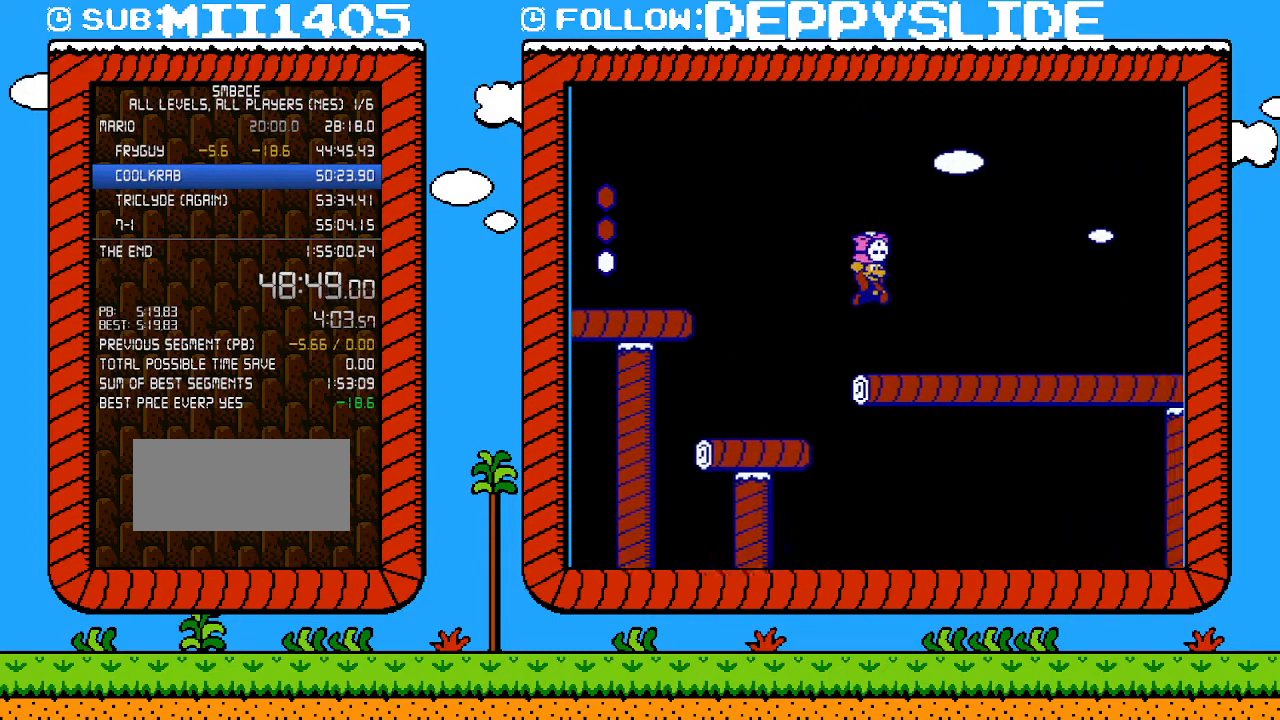
{"buttons": ["B", "DPAD_RIGHT"], "events": []}
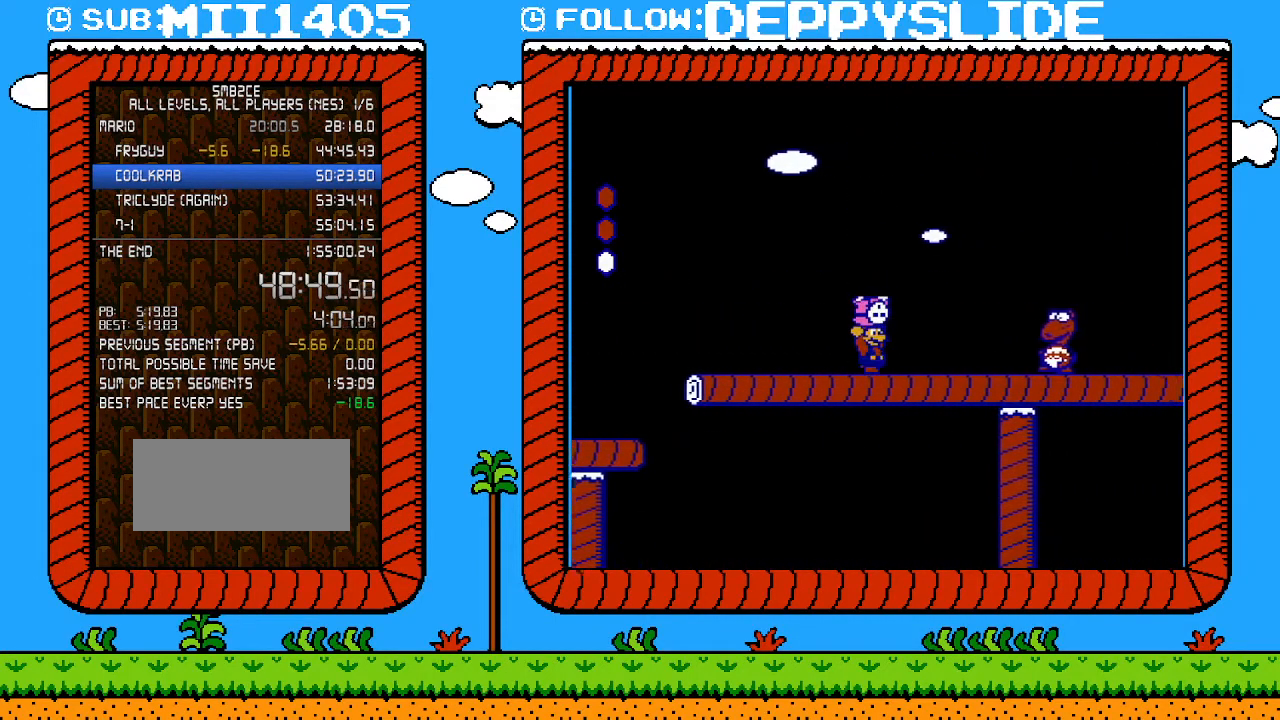
{"buttons": [], "events": [[183, "B", "up"], [183, "DPAD_RIGHT", "up"]]}
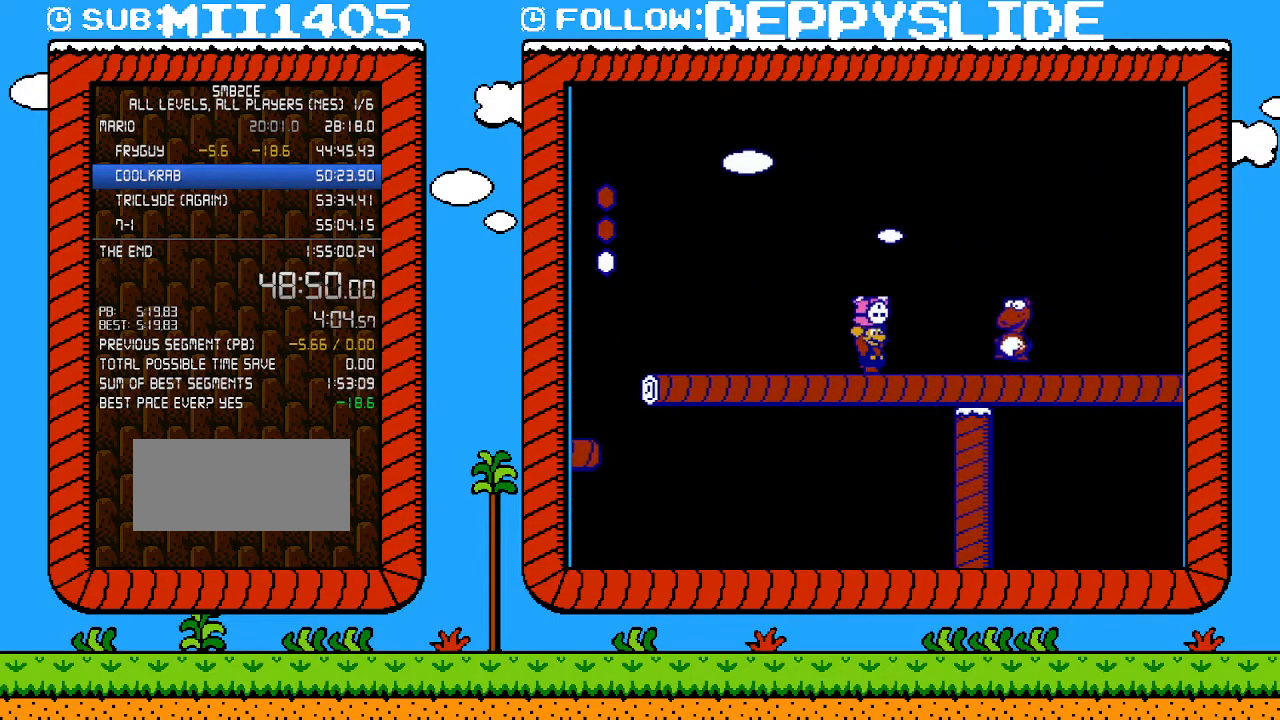
{"buttons": ["DPAD_LEFT"], "events": [[500, "DPAD_LEFT", "down"]]}
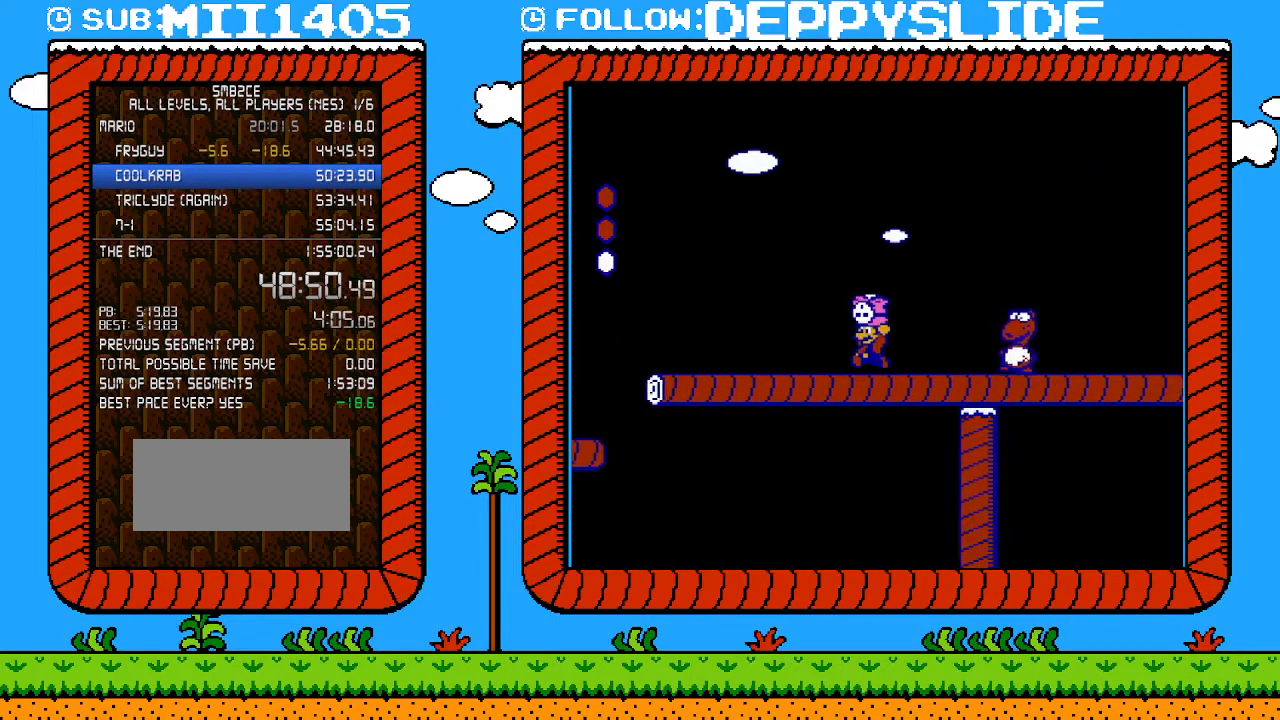
{"buttons": [], "events": [[150, "DPAD_LEFT", "up"], [150, "DPAD_UP", "down"], [183, "DPAD_RIGHT", "down"], [183, "DPAD_UP", "up"], [267, "DPAD_RIGHT", "up"]]}
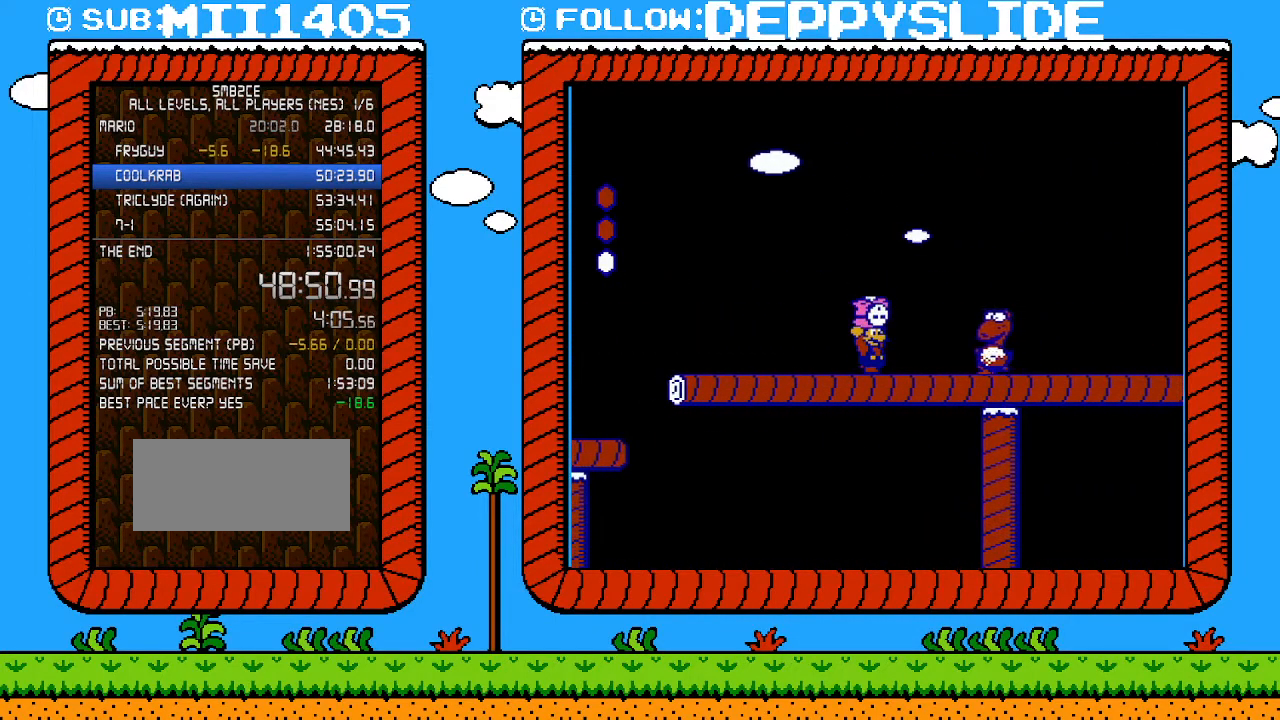
{"buttons": ["A", "B", "DPAD_DOWN"], "events": [[150, "DPAD_DOWN", "down"], [300, "B", "down"], [467, "A", "down"]]}
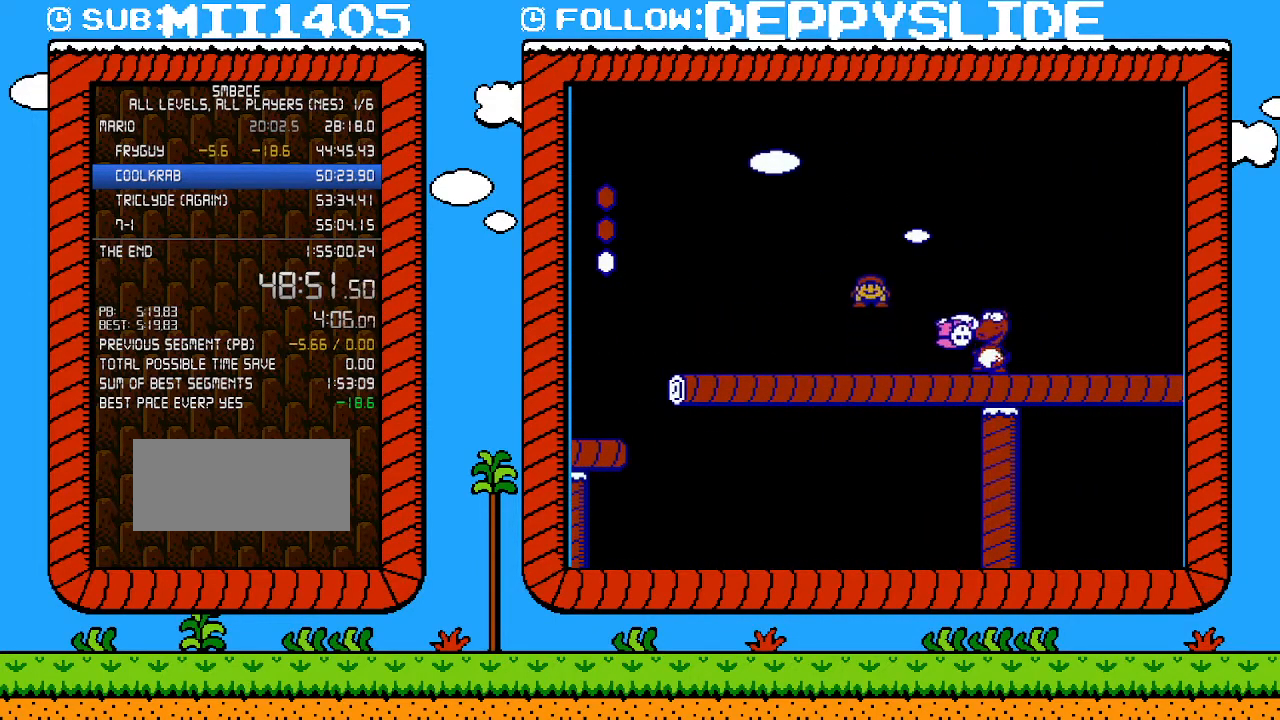
{"buttons": ["B"], "events": [[50, "DPAD_DOWN", "up"], [217, "DPAD_LEFT", "down"], [300, "A", "up"], [333, "DPAD_LEFT", "up"]]}
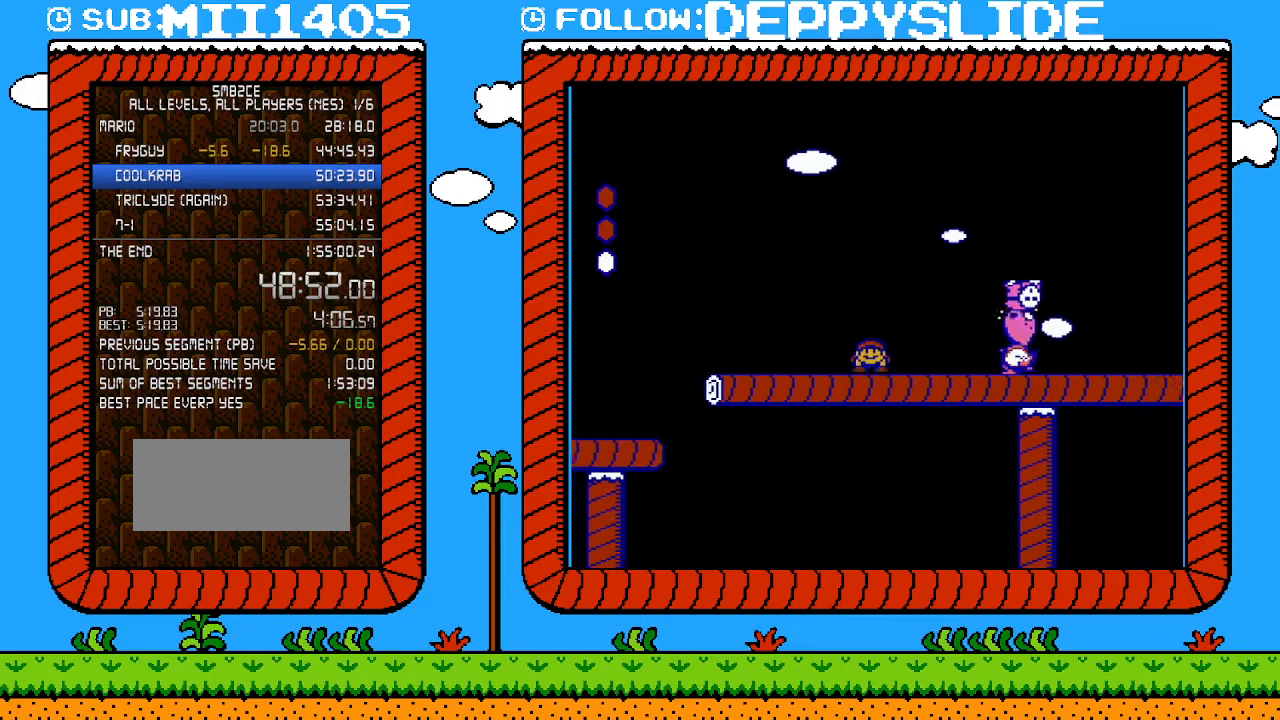
{"buttons": ["B", "DPAD_LEFT"], "events": [[433, "DPAD_LEFT", "down"]]}
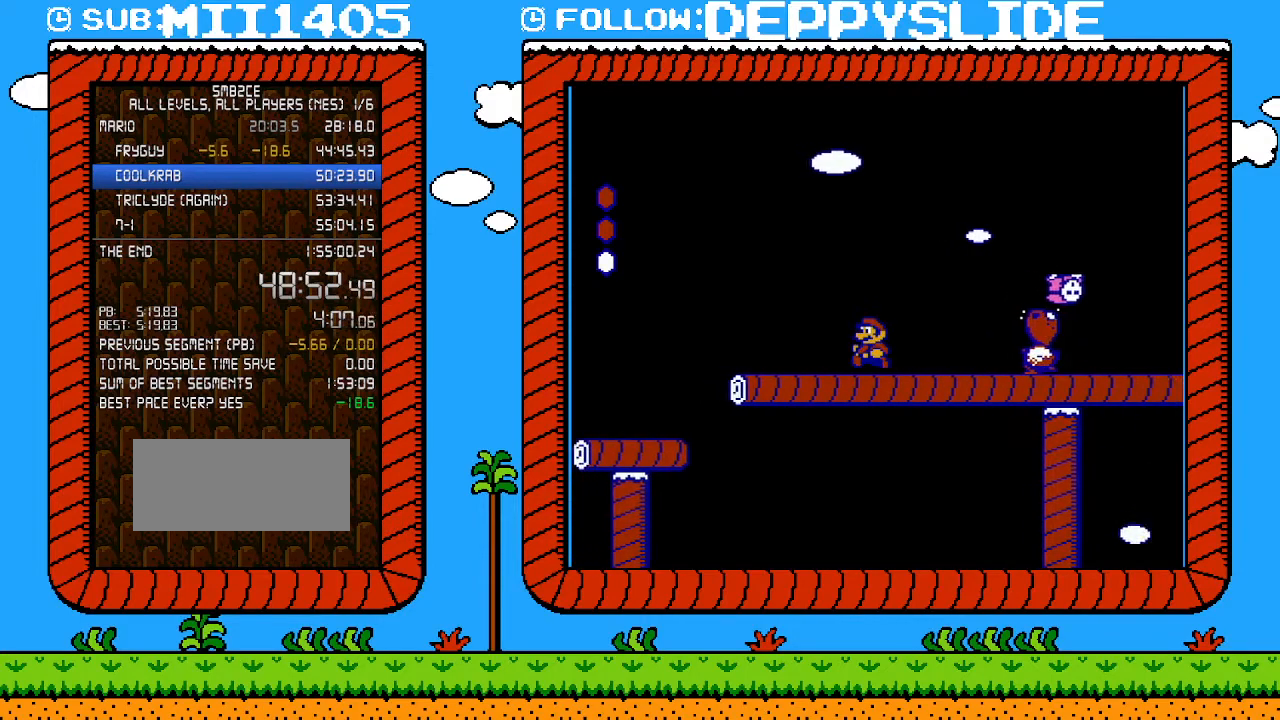
{"buttons": ["B", "DPAD_LEFT"], "events": [[117, "DPAD_LEFT", "up"], [117, "DPAD_UP", "down"], [150, "DPAD_RIGHT", "down"], [150, "DPAD_UP", "up"], [250, "DPAD_RIGHT", "up"], [433, "DPAD_LEFT", "down"]]}
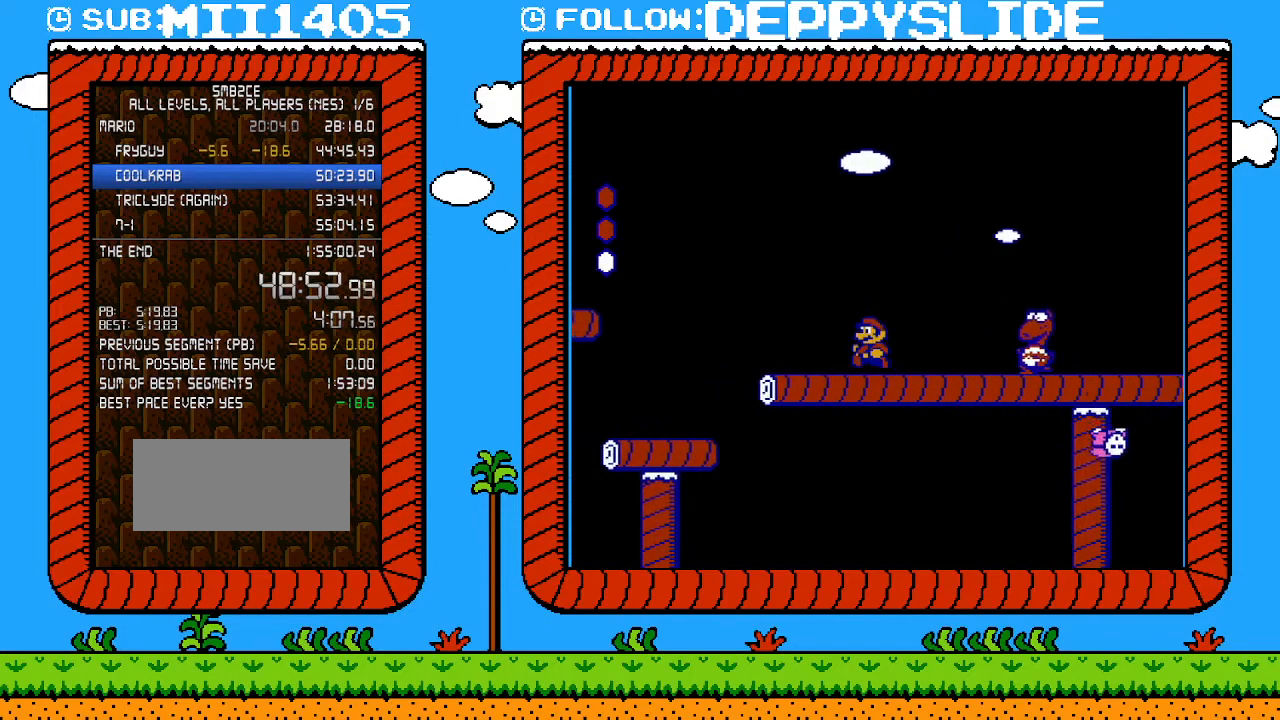
{"buttons": ["B"], "events": [[83, "DPAD_LEFT", "up"], [83, "DPAD_UP", "down"], [117, "DPAD_RIGHT", "down"], [117, "DPAD_UP", "up"], [217, "DPAD_RIGHT", "up"]]}
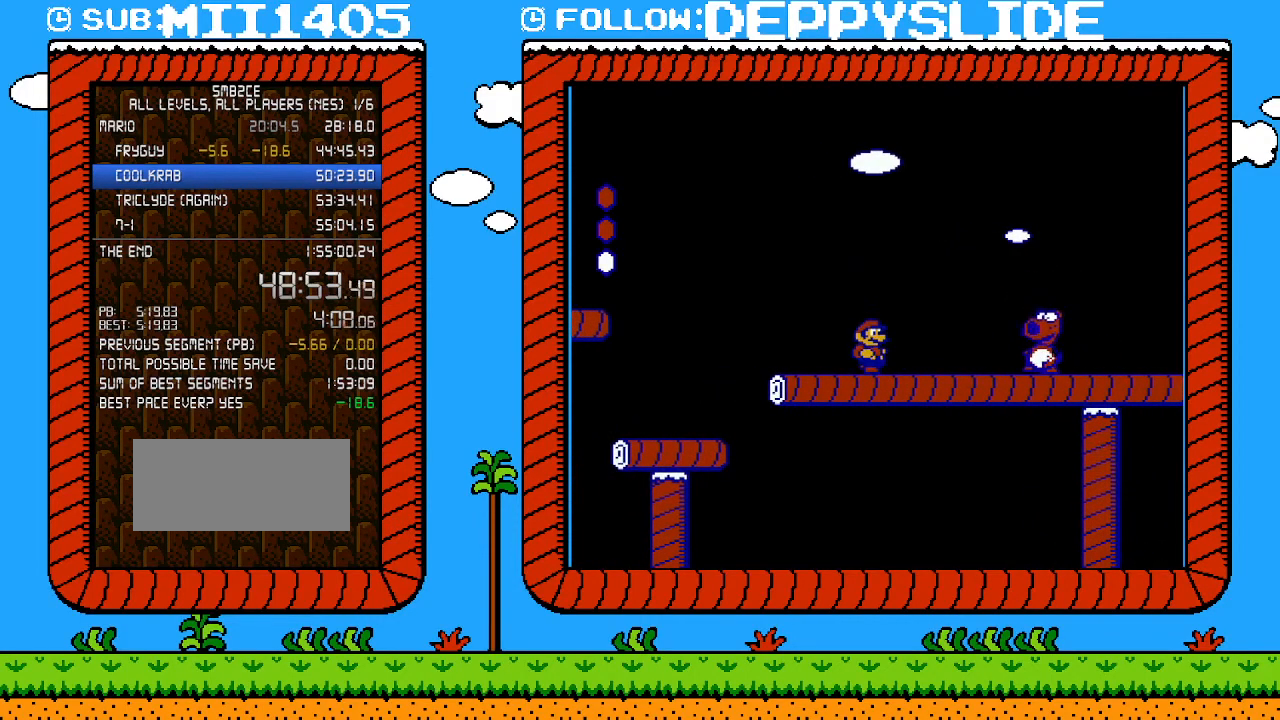
{"buttons": ["DPAD_RIGHT"], "events": [[150, "A", "down"], [333, "A", "up"], [367, "B", "up"], [467, "DPAD_RIGHT", "down"]]}
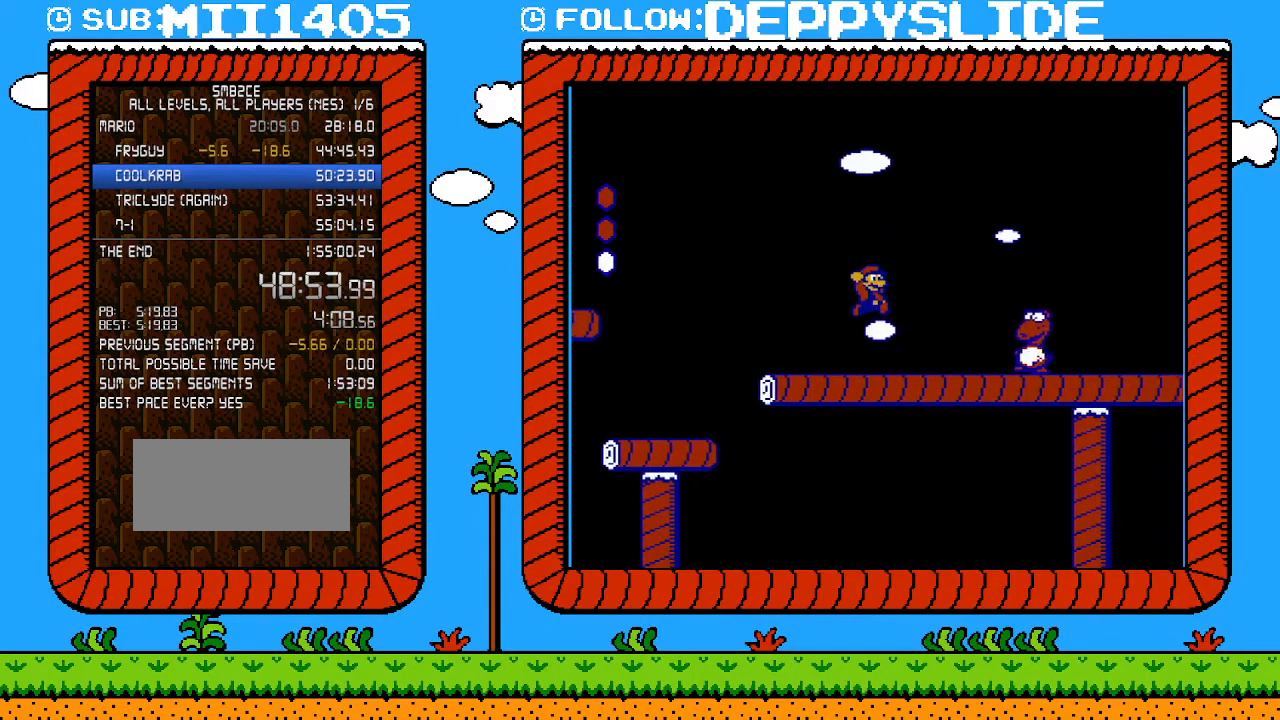
{"buttons": ["B"], "events": [[83, "DPAD_RIGHT", "up"], [117, "B", "down"]]}
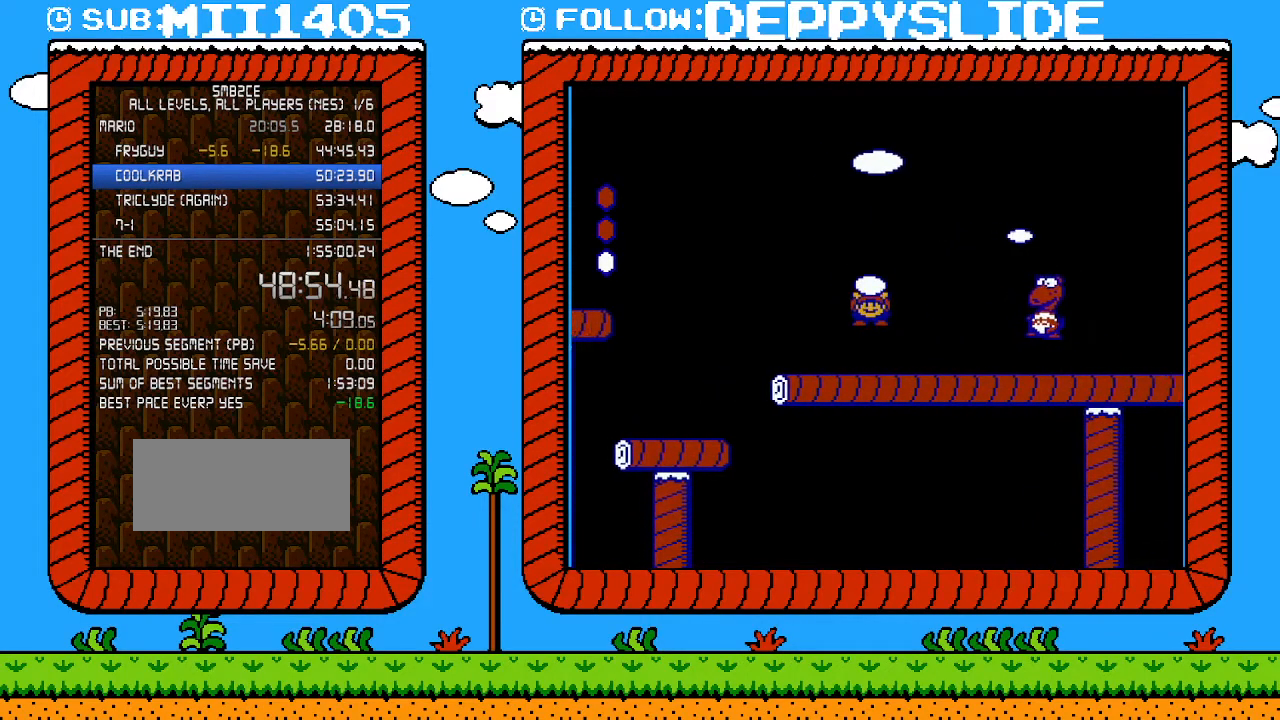
{"buttons": ["A", "B", "DPAD_RIGHT"], "events": [[83, "DPAD_RIGHT", "down"], [300, "B", "up"], [400, "B", "down"], [433, "A", "down"]]}
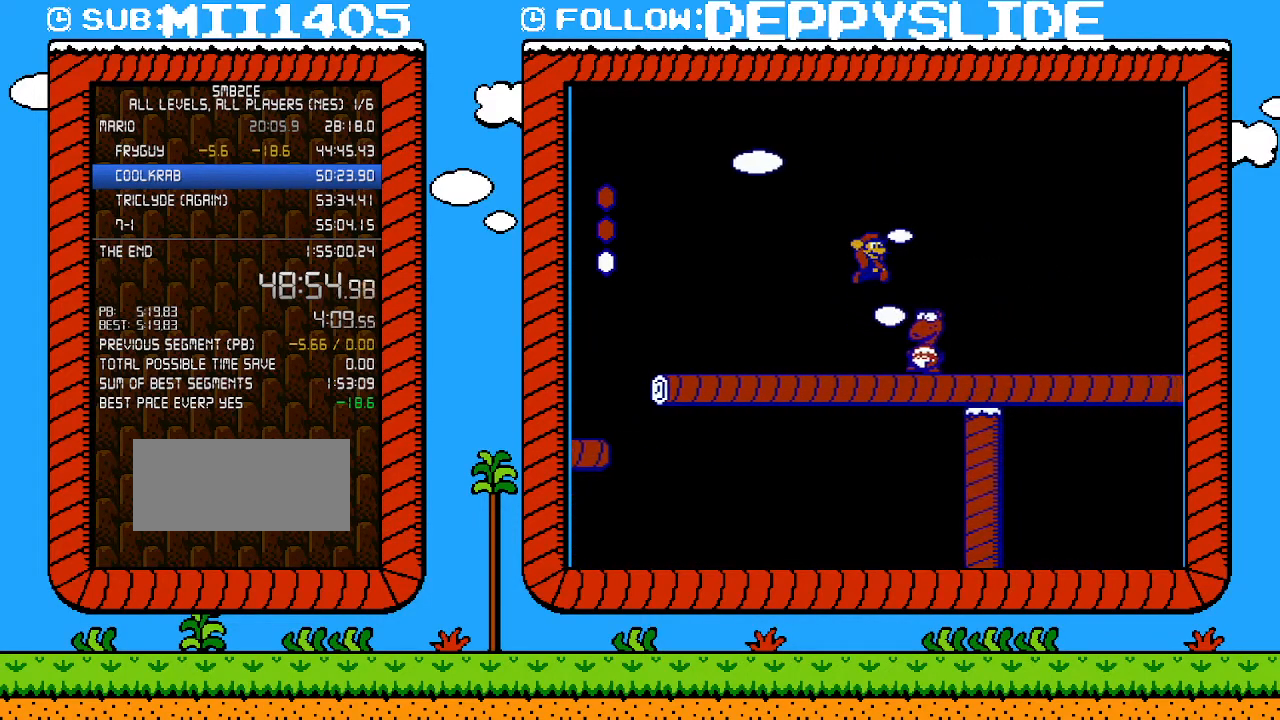
{"buttons": ["B"], "events": [[17, "A", "up"], [83, "B", "up"], [117, "DPAD_RIGHT", "up"], [333, "DPAD_RIGHT", "down"], [367, "B", "down"], [433, "B", "up"], [500, "B", "down"], [500, "DPAD_RIGHT", "up"]]}
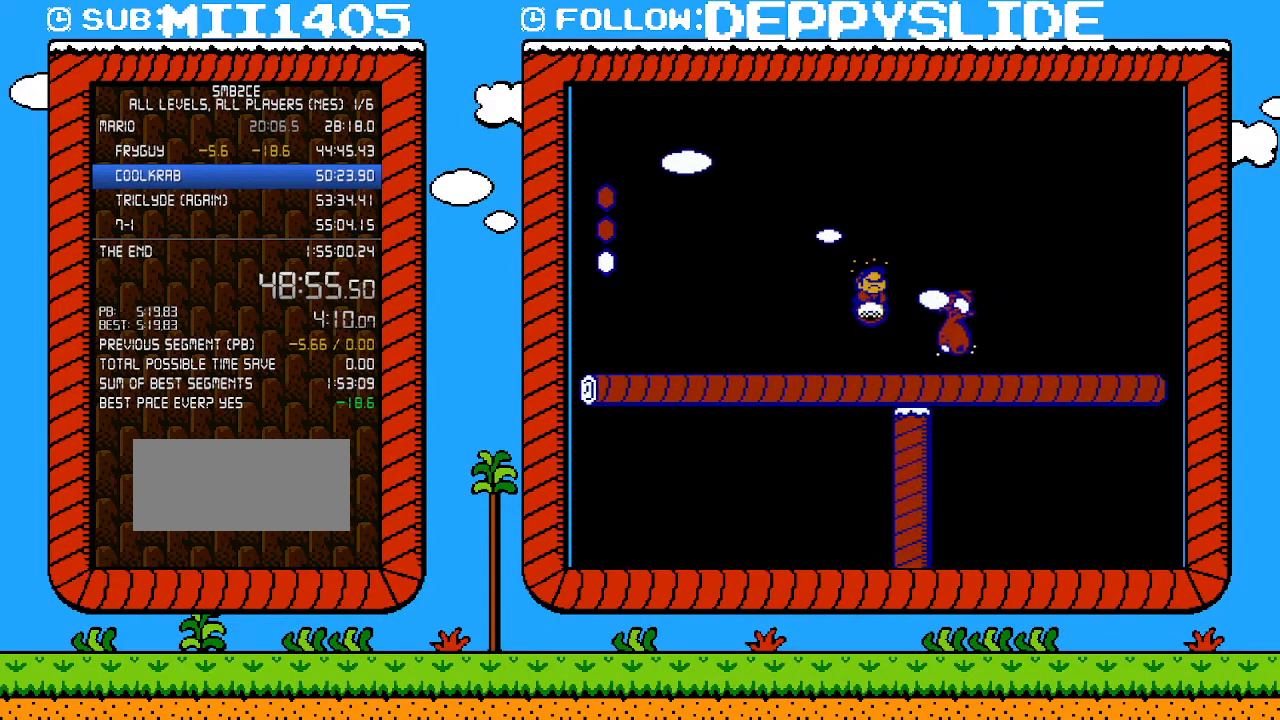
{"buttons": ["B", "DPAD_RIGHT"], "events": [[150, "DPAD_RIGHT", "down"]]}
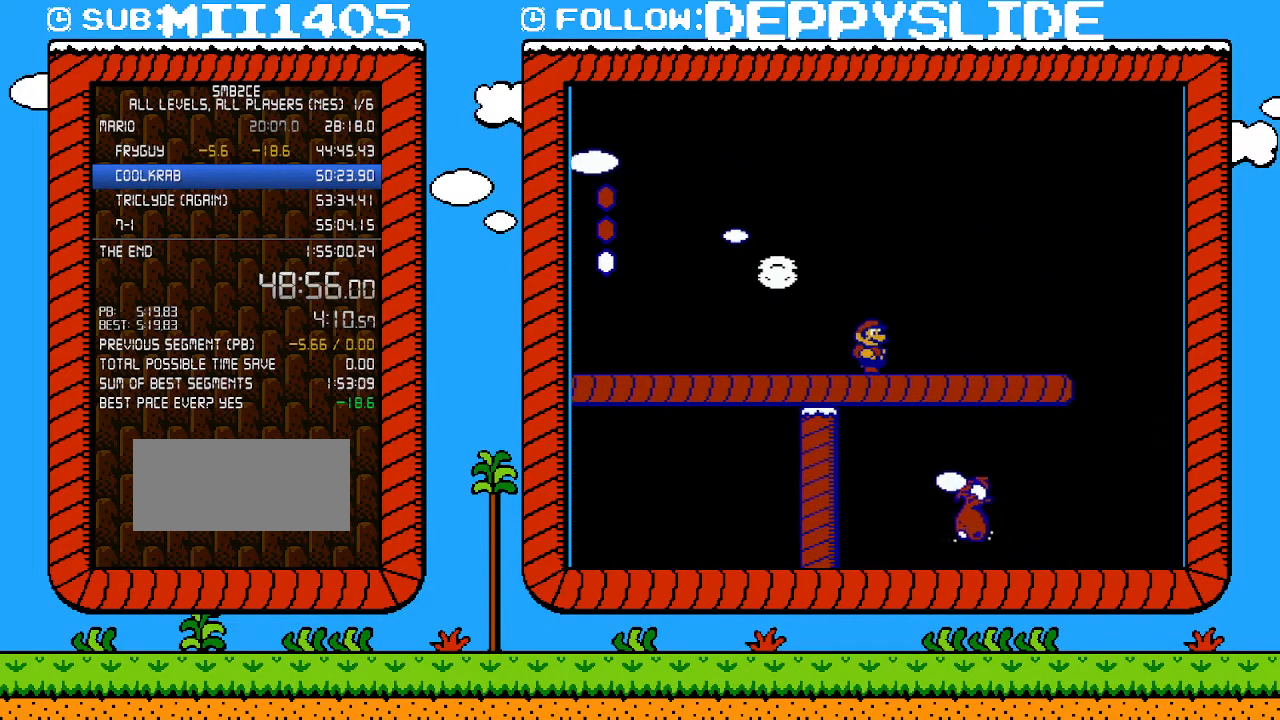
{"buttons": ["A", "B", "DPAD_RIGHT"], "events": [[300, "A", "down"]]}
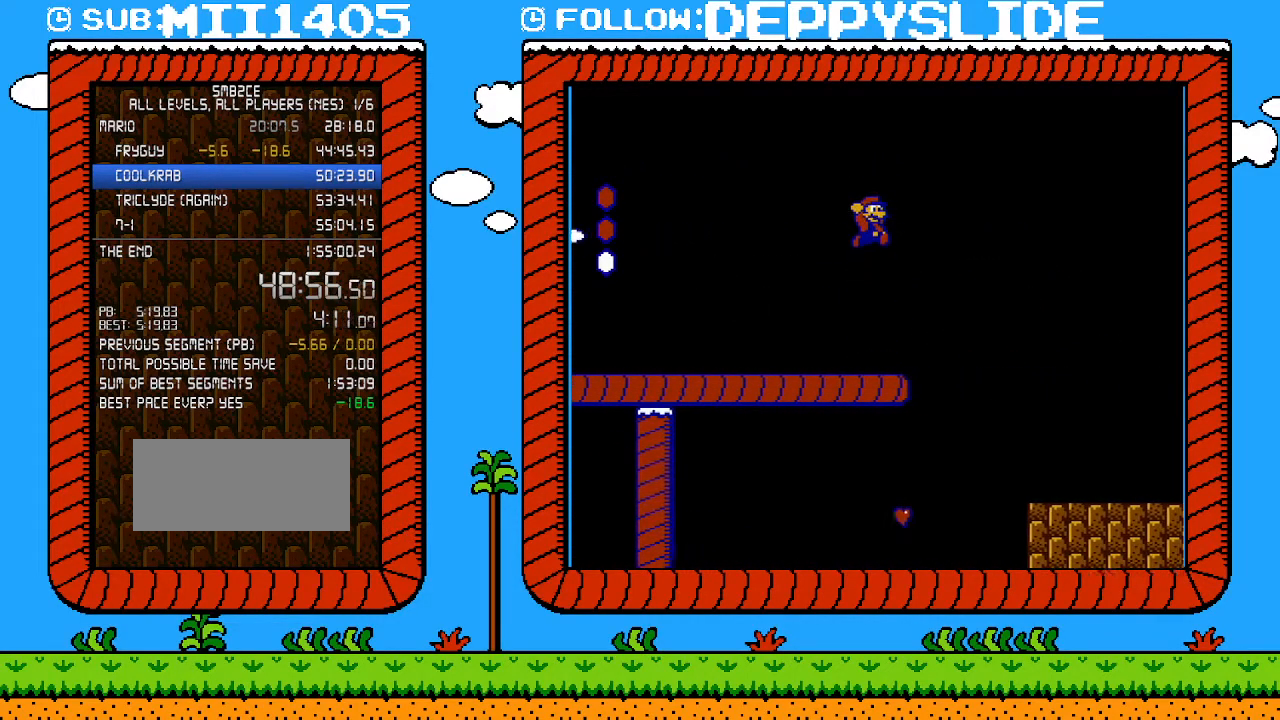
{"buttons": ["B", "DPAD_RIGHT"], "events": [[83, "A", "up"]]}
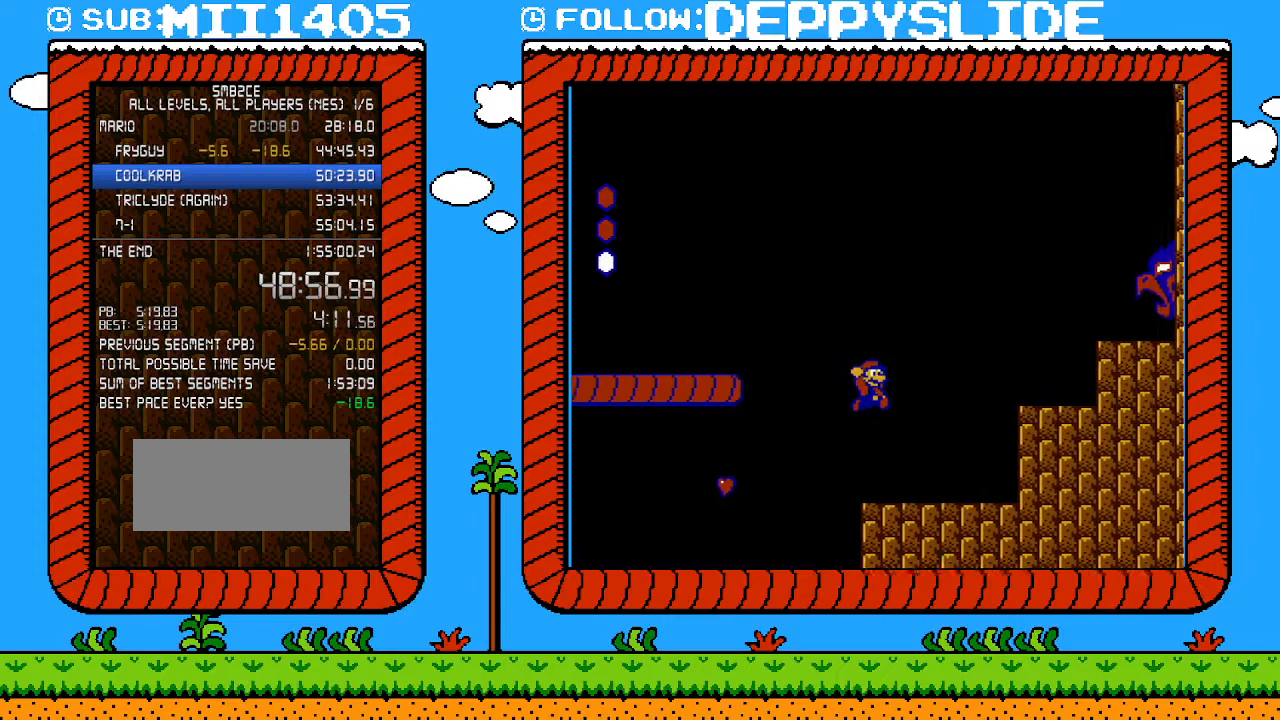
{"buttons": ["A", "B", "DPAD_RIGHT"], "events": [[50, "DPAD_RIGHT", "up"], [333, "A", "down"], [500, "DPAD_RIGHT", "down"]]}
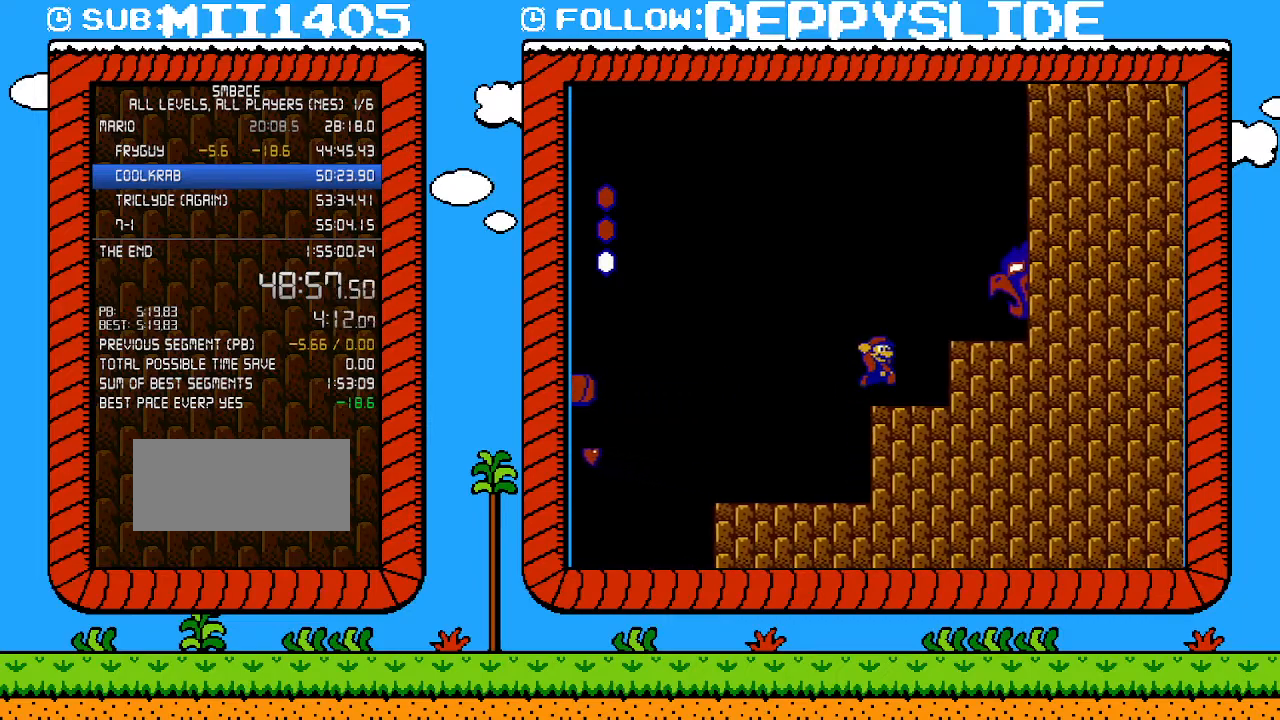
{"buttons": ["A", "B", "DPAD_RIGHT"], "events": [[83, "A", "up"], [400, "A", "down"]]}
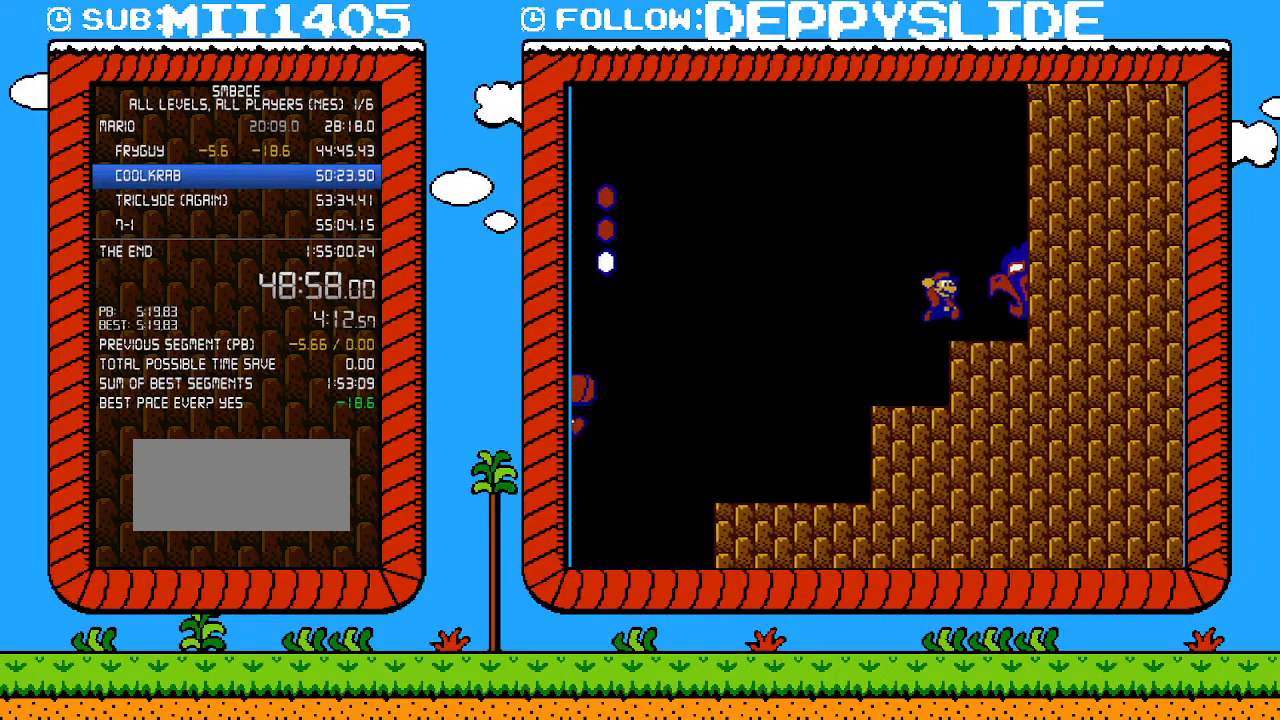
{"buttons": ["B", "DPAD_RIGHT"], "events": [[50, "A", "up"]]}
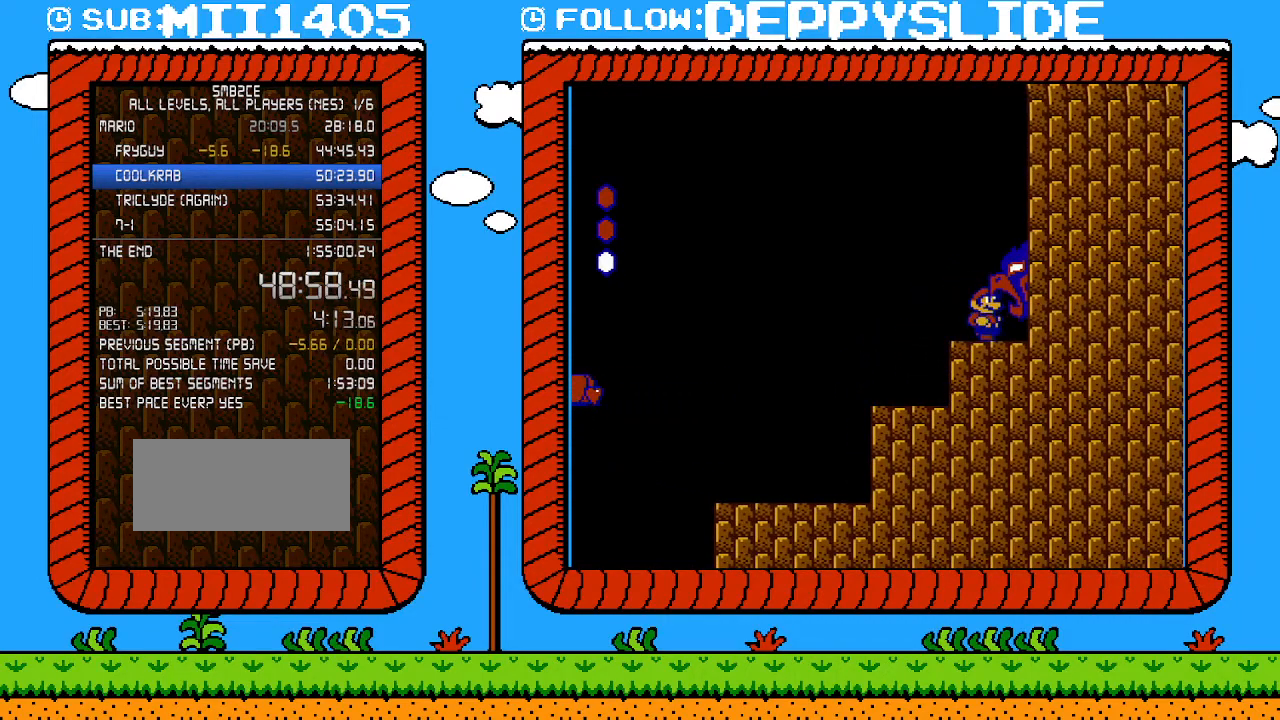
{"buttons": ["B", "DPAD_RIGHT"], "events": []}
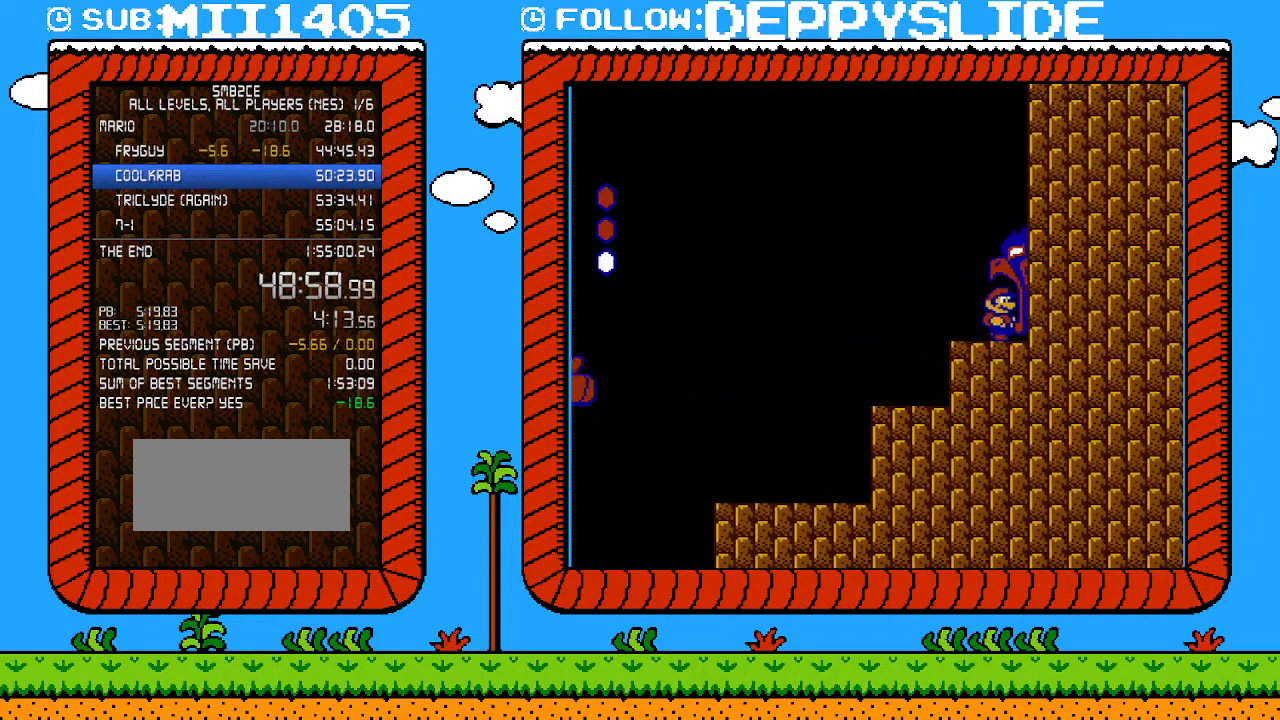
{"buttons": ["B", "DPAD_RIGHT"], "events": []}
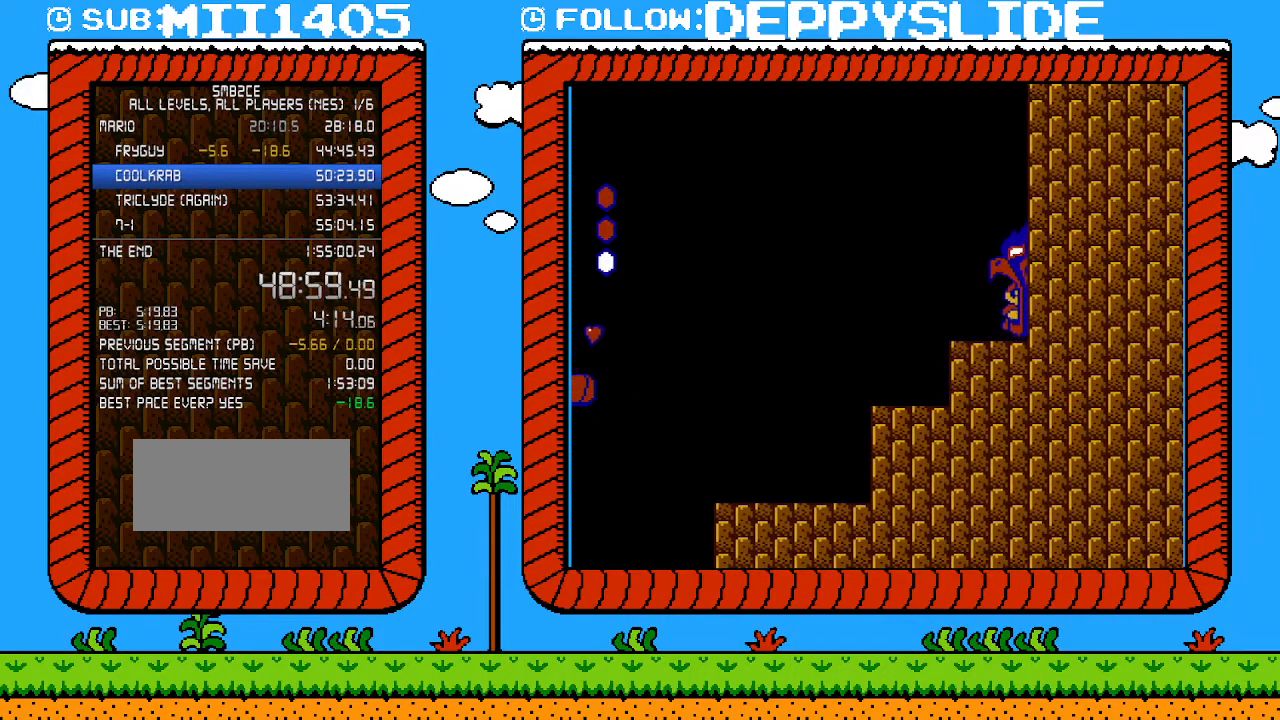
{"buttons": ["B"], "events": [[400, "DPAD_RIGHT", "up"]]}
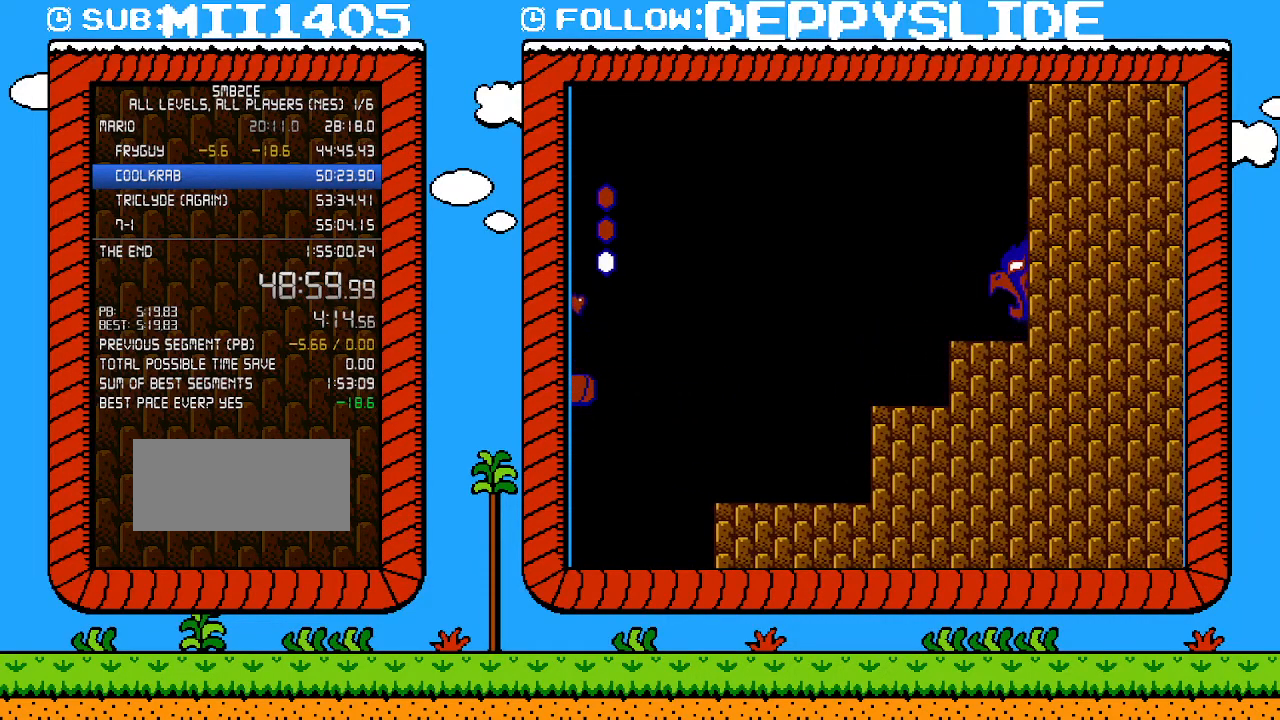
{"buttons": ["B"], "events": []}
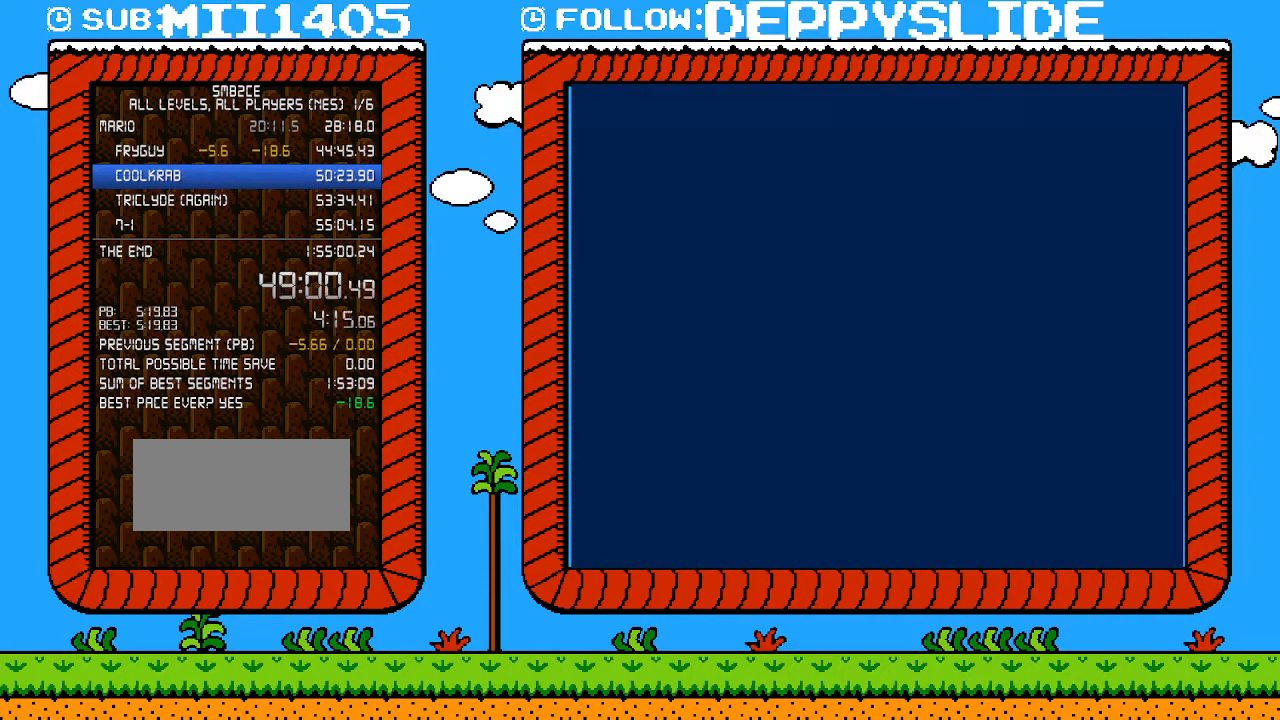
{"buttons": ["B"], "events": []}
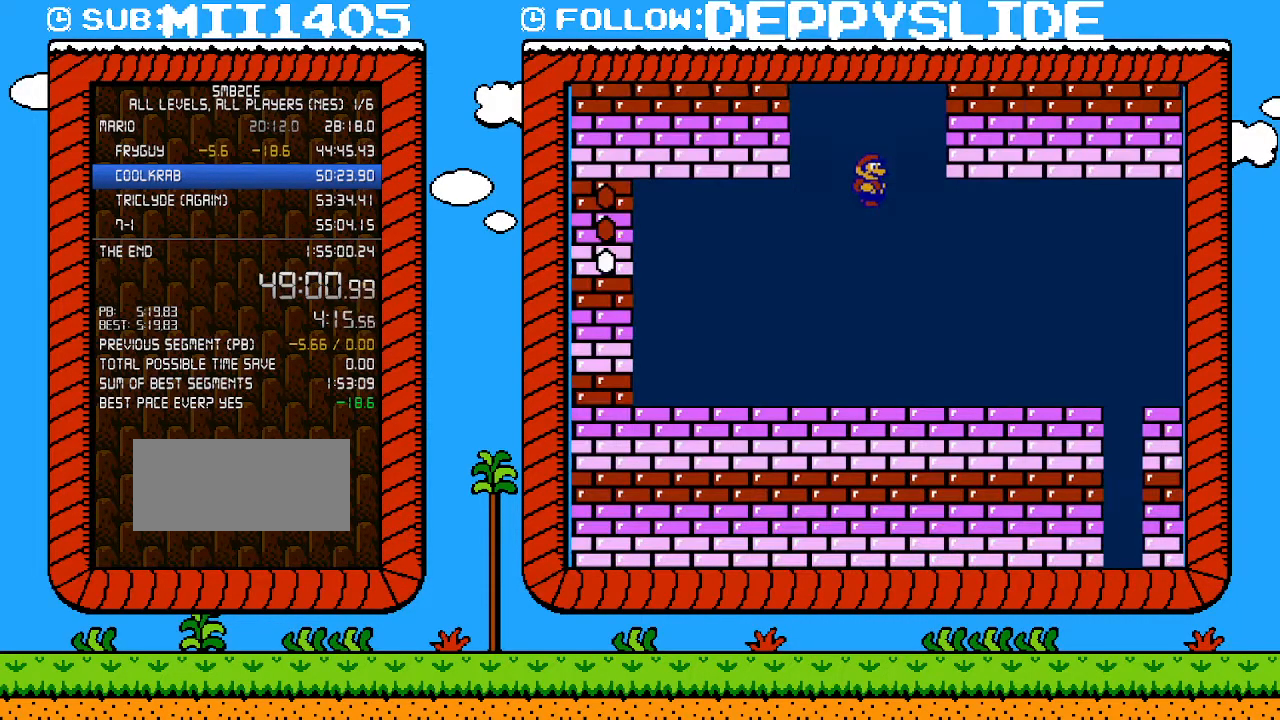
{"buttons": ["B", "DPAD_RIGHT"], "events": [[50, "DPAD_RIGHT", "down"]]}
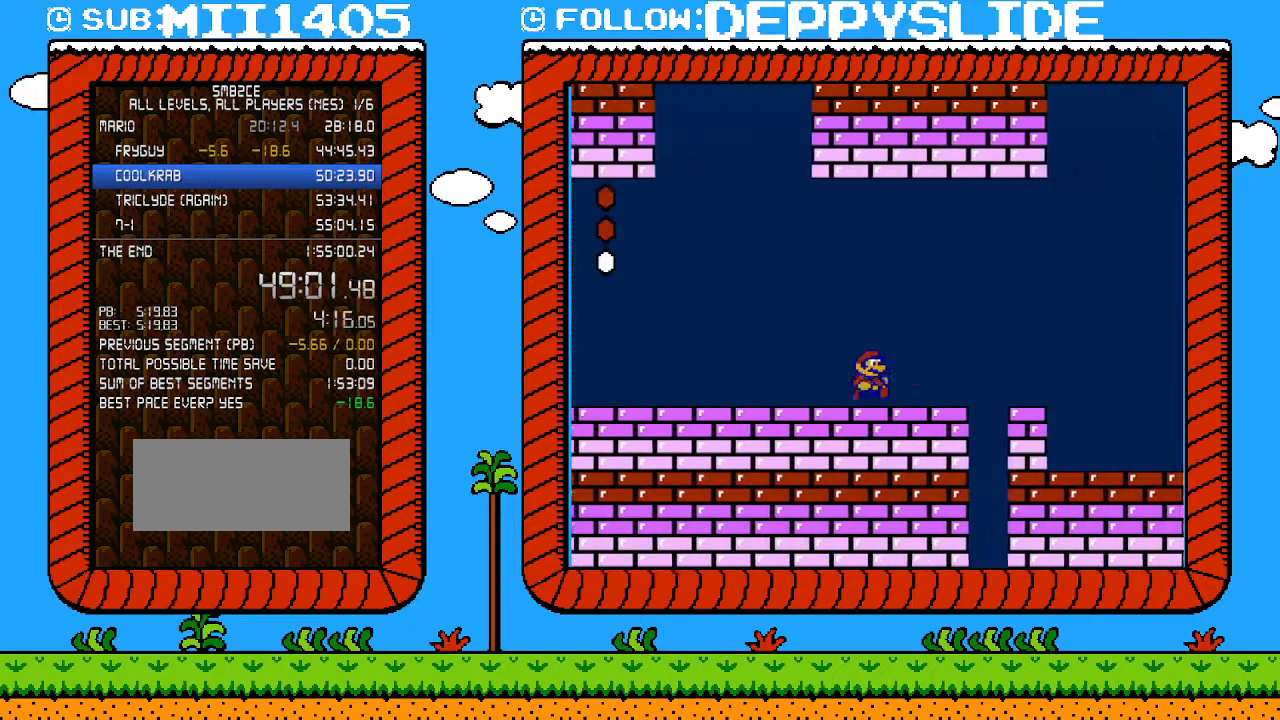
{"buttons": ["B", "DPAD_RIGHT"], "events": [[150, "A", "down"], [400, "A", "up"]]}
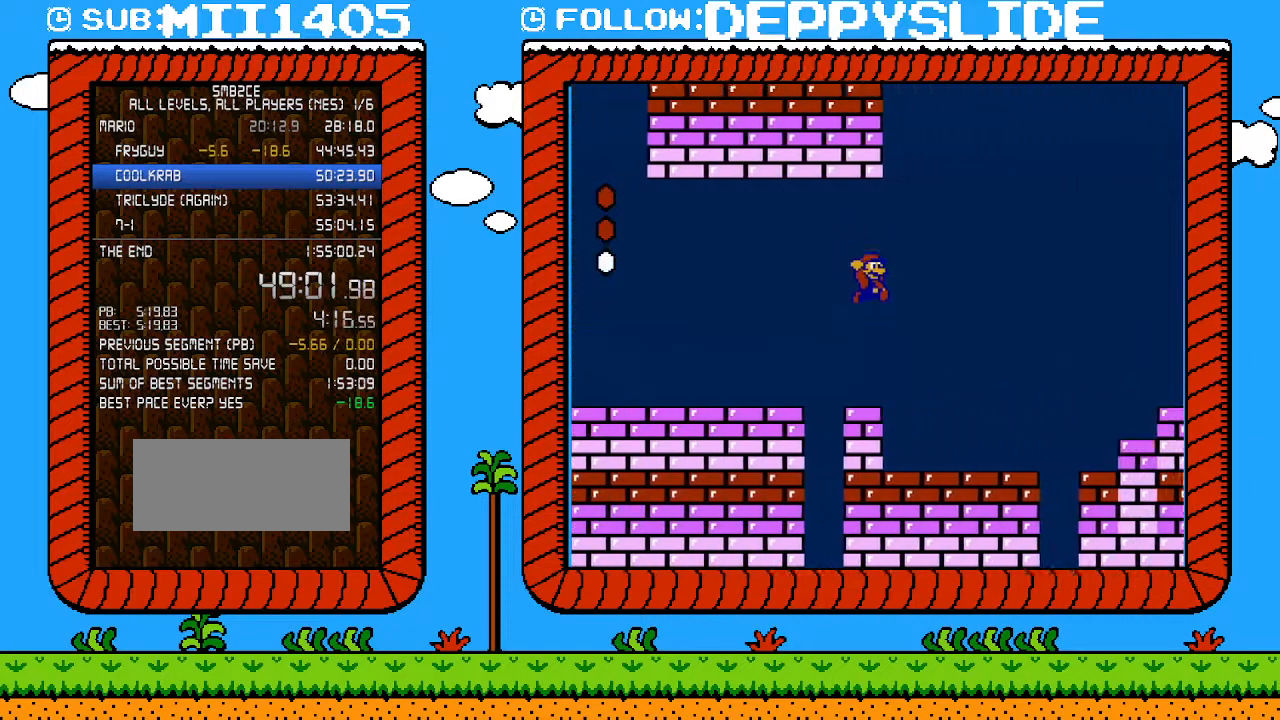
{"buttons": ["B", "DPAD_RIGHT"], "events": []}
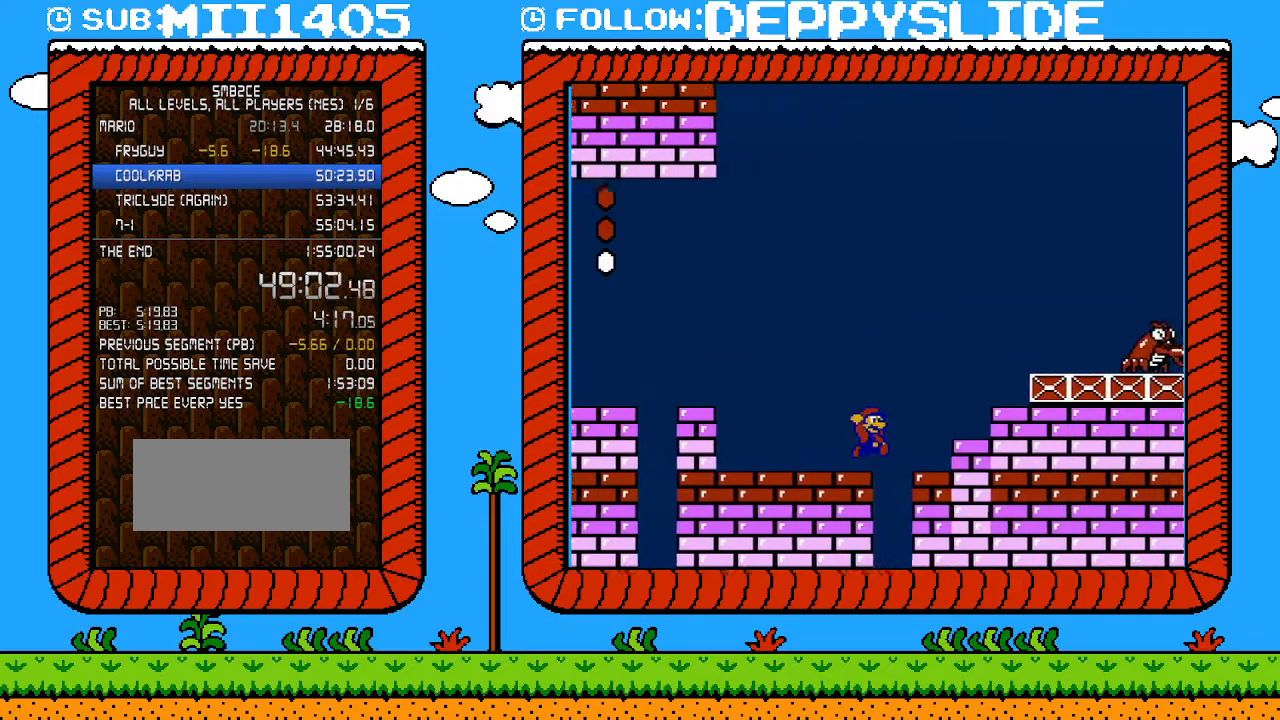
{"buttons": ["B", "DPAD_LEFT"], "events": [[83, "A", "down"], [467, "DPAD_UP", "down"], [500, "A", "up"], [500, "DPAD_LEFT", "down"], [500, "DPAD_RIGHT", "up"], [500, "DPAD_UP", "up"]]}